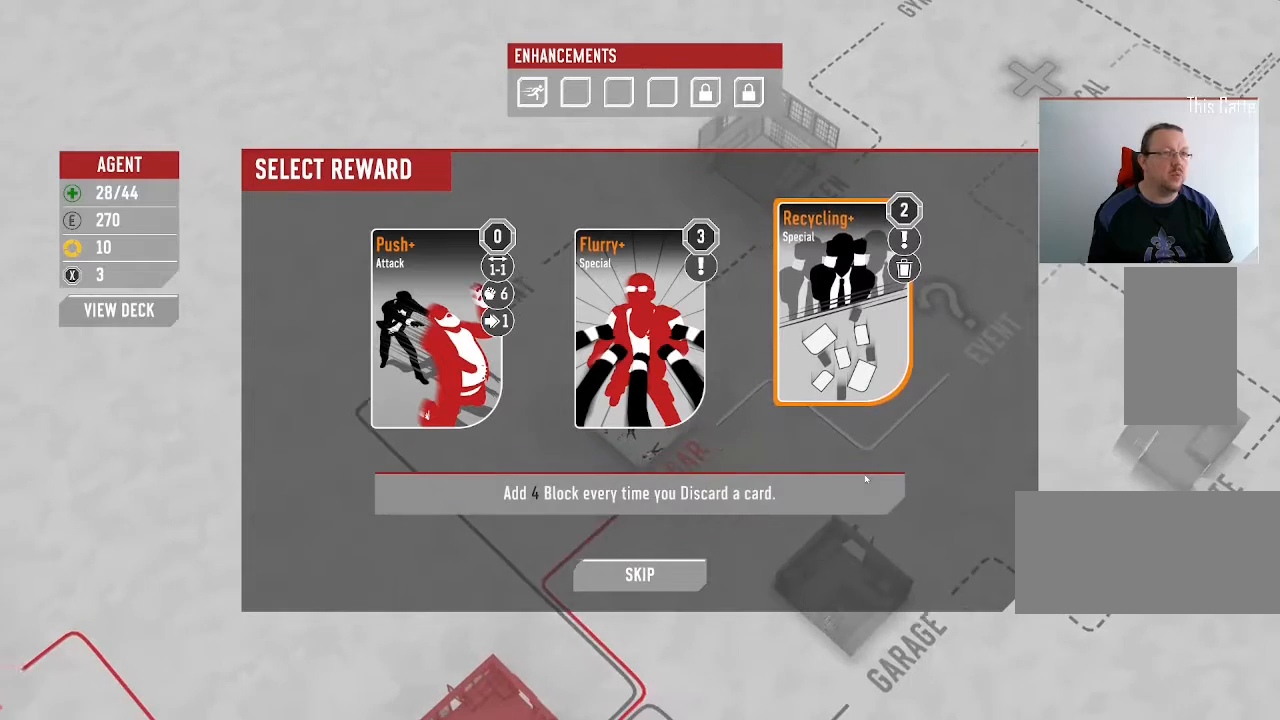
Gameplay with keyboard and mouse; each line is a JSON object with the keys and mouse buttons held at the frame after it. "events" lists presses ("down") and releases ("up") of ".", "/", "0", "1", "2", "3", "4", "5", "6", "7", "8", "9", "a", "alt_l", "alt_r", "b", "backslash", "backspace", "c", "caps_lock", "comma", "ctrl_l", "ctrl_r", "d", "down", "e", "equals", "escape", "f", "f1", "f10", "f11", "f12", "f2", "f3", "f4", "f5", "f6", "f7", "f8", "f9", "g", "h", "i", "j", "k", "l", "lbracket", "left", "m", "minus", "n", "o", "p", "q", "quote", "r", "rbracket", "return", "right", "s", "semicolon", "shift_l", "shift_r", "space", "super", "t", "tab", "tilde", "u", "up", "v", "w", "x", "y", "z", "mouse_left", "mouse_wheel", "mouse_right", "mouse_mb4" and "mouse_mb5" between this image and that frame as [ms after this image, input, new state], when the widget could be followed in between. "mouse_left", "mouse_wheel", "mouse_right", "mouse_mb4", "mouse_mb5" = the "left", "wheel", "right", "mb4", "mb5" buttons of the "mouse" list. No other keys are recorded. "wheel" means that the mouse wheel is clicked or scrolled. Mouse movement is not recorded.
{"keys": [], "mouse": [], "events": []}
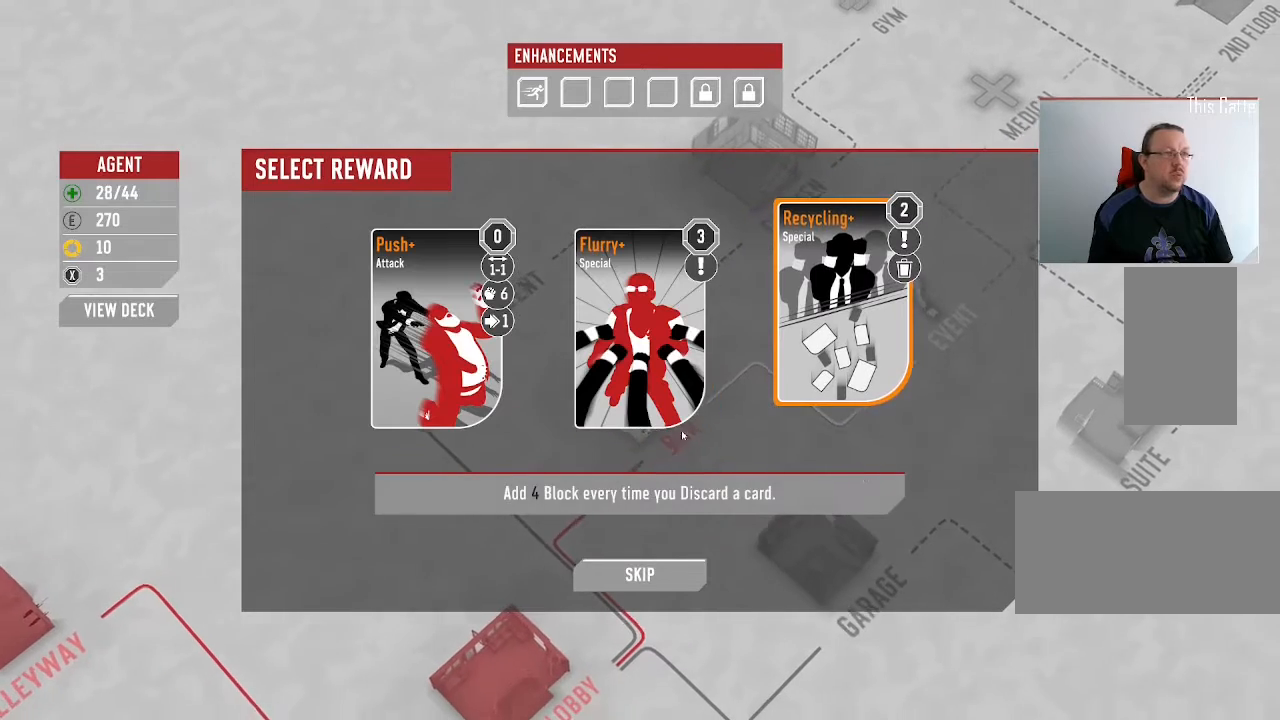
{"keys": [], "mouse": [], "events": []}
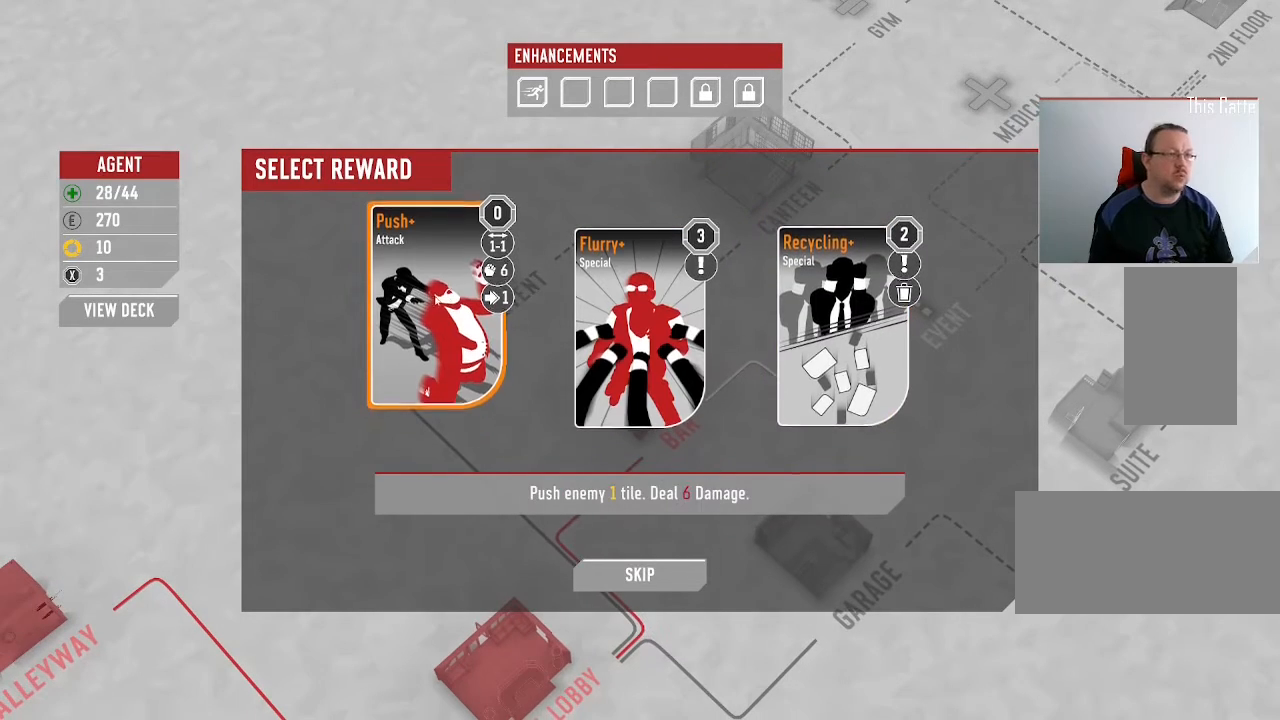
{"keys": [], "mouse": [], "events": []}
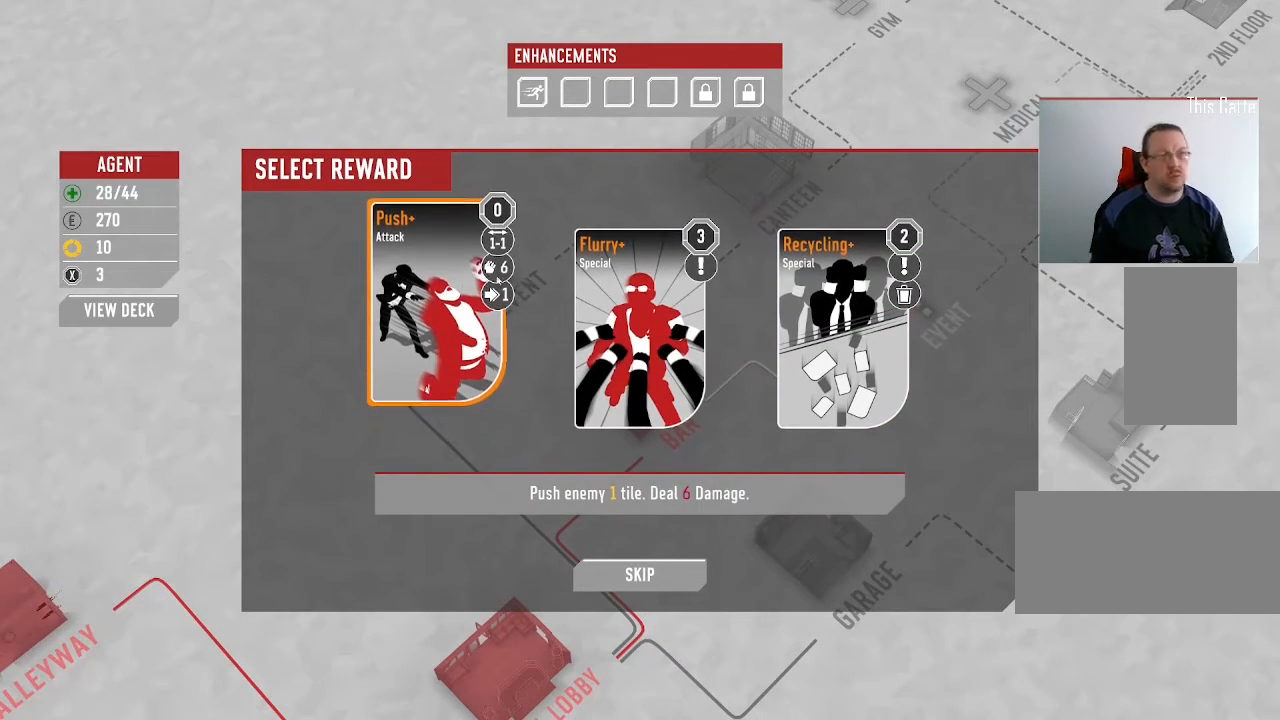
{"keys": [], "mouse": [], "events": []}
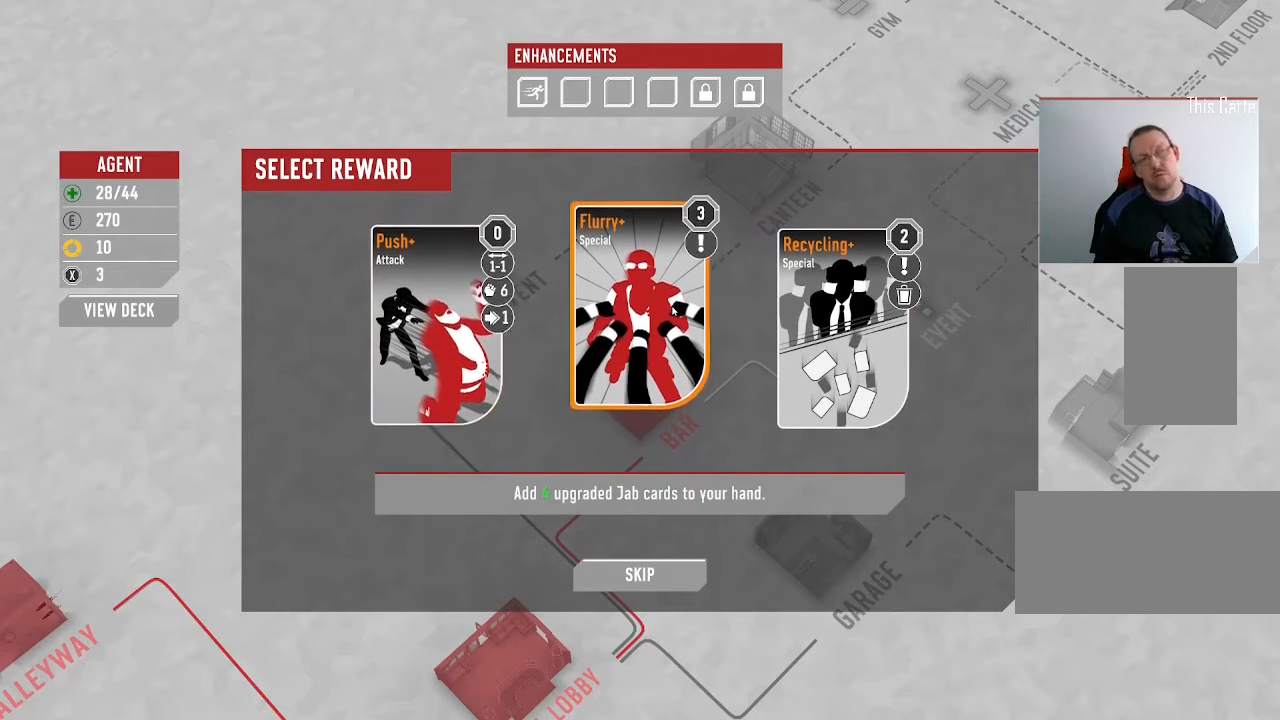
{"keys": [], "mouse": [], "events": []}
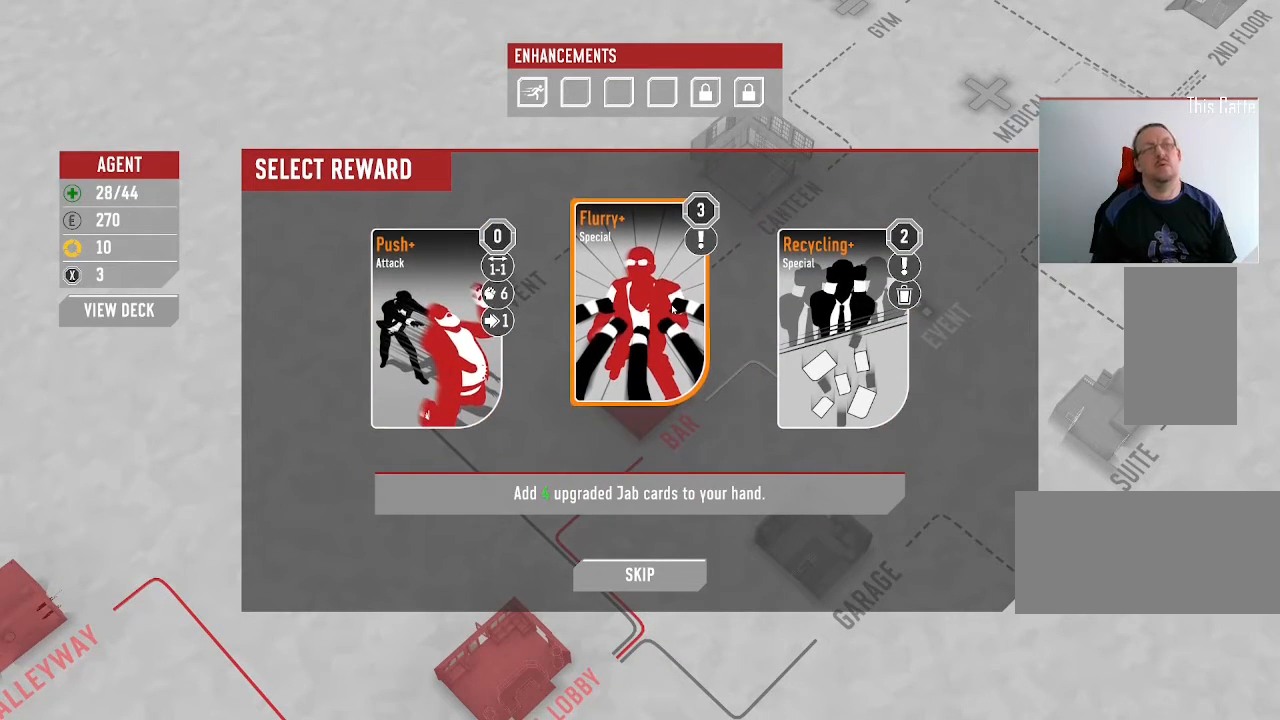
{"keys": [], "mouse": [], "events": []}
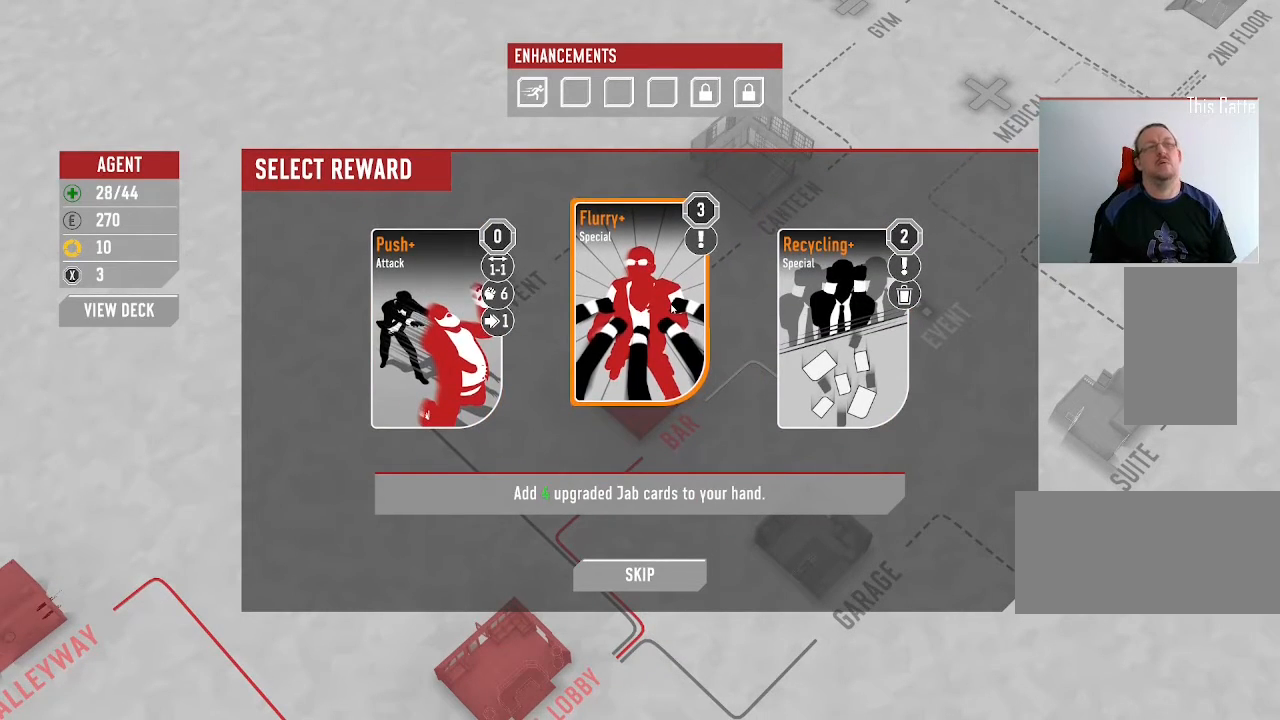
{"keys": [], "mouse": ["left"], "events": [[400, "mouse_left", "down"]]}
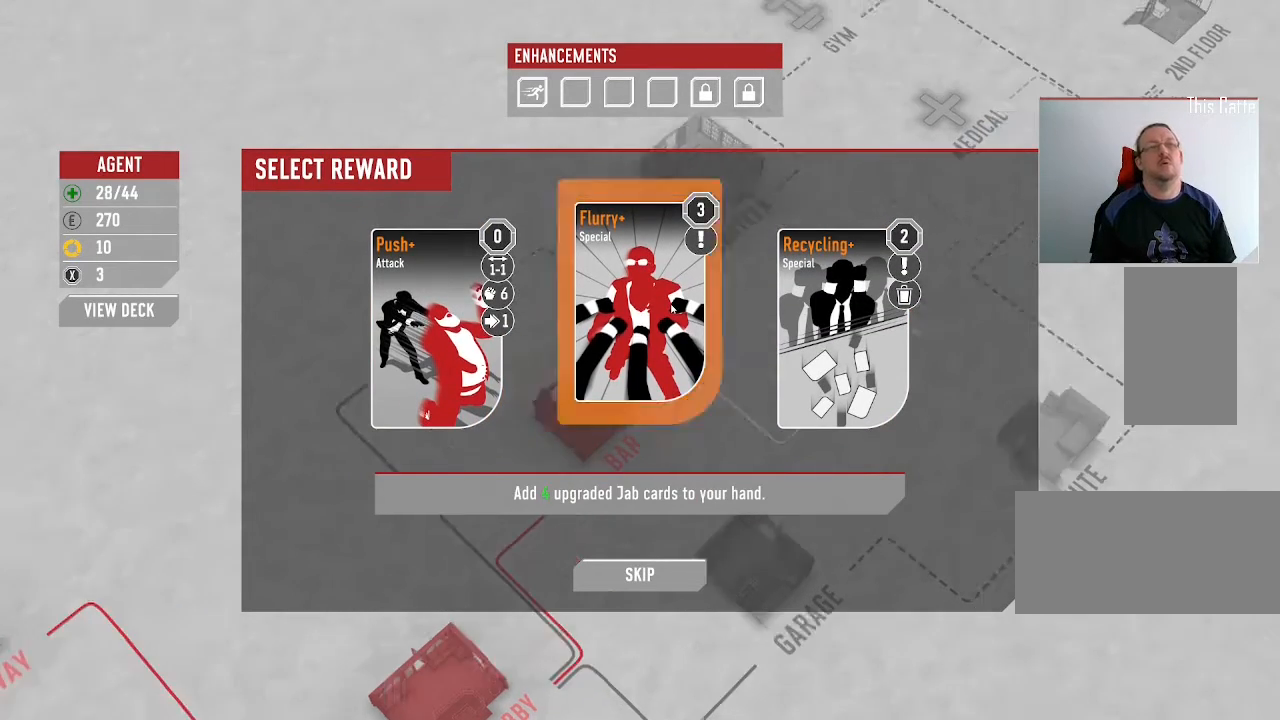
{"keys": [], "mouse": [], "events": [[33, "mouse_left", "up"]]}
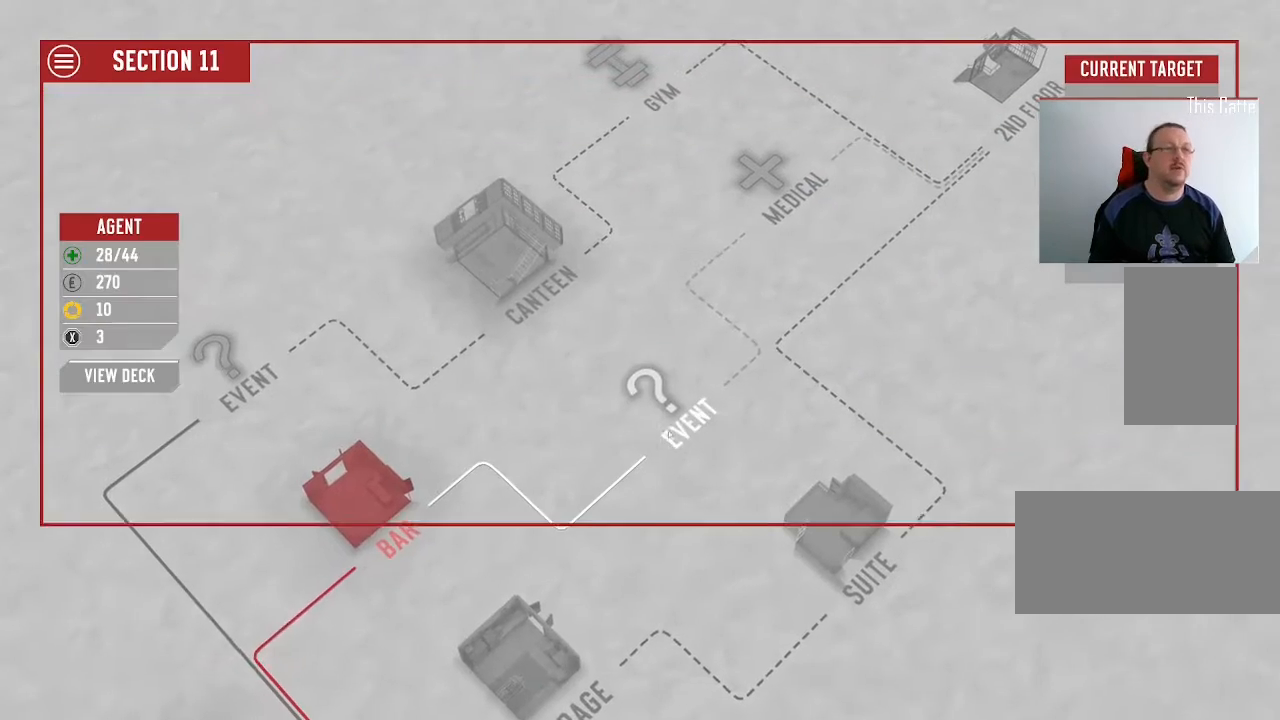
{"keys": [], "mouse": [], "events": []}
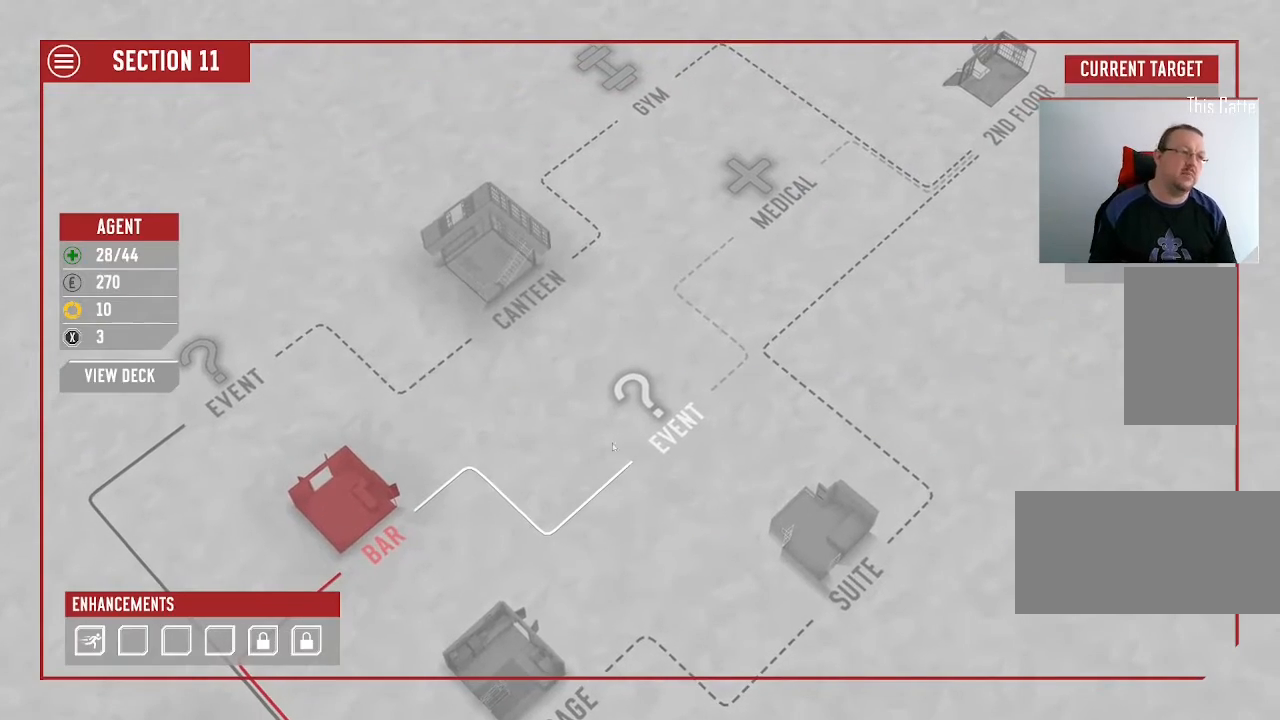
{"keys": [], "mouse": [], "events": []}
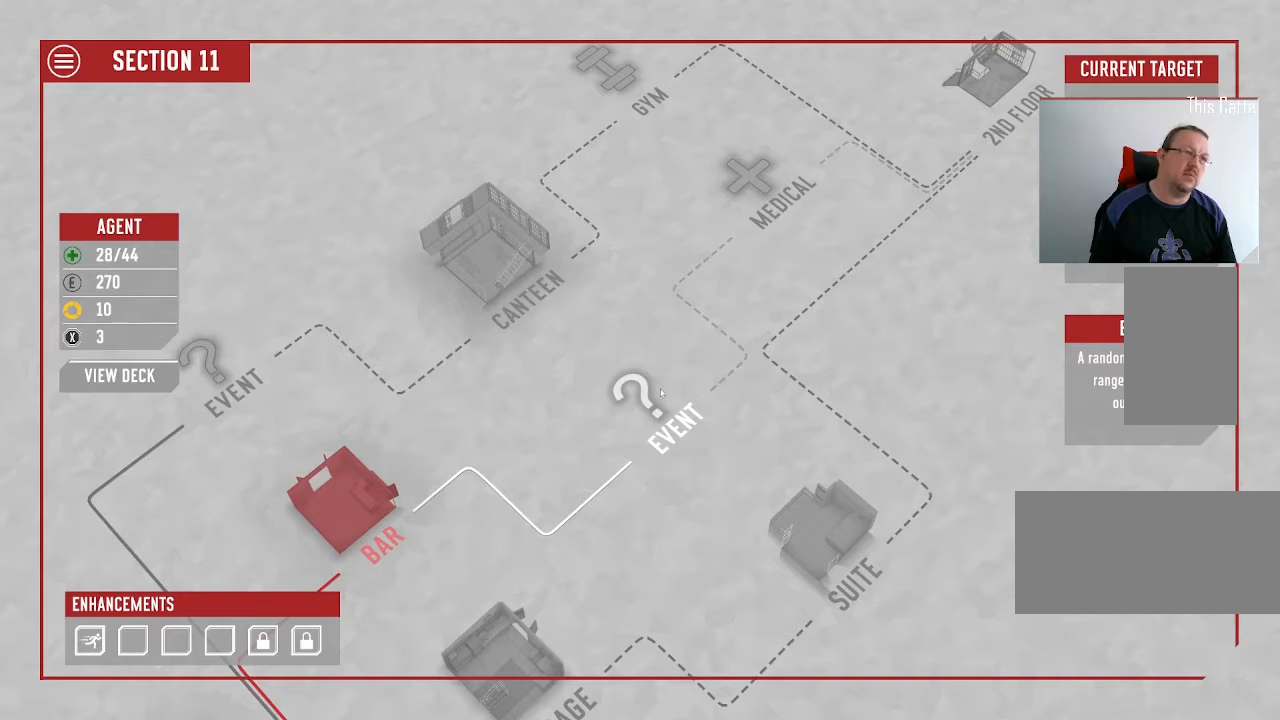
{"keys": [], "mouse": [], "events": [[166, "mouse_left", "down"], [333, "mouse_left", "up"]]}
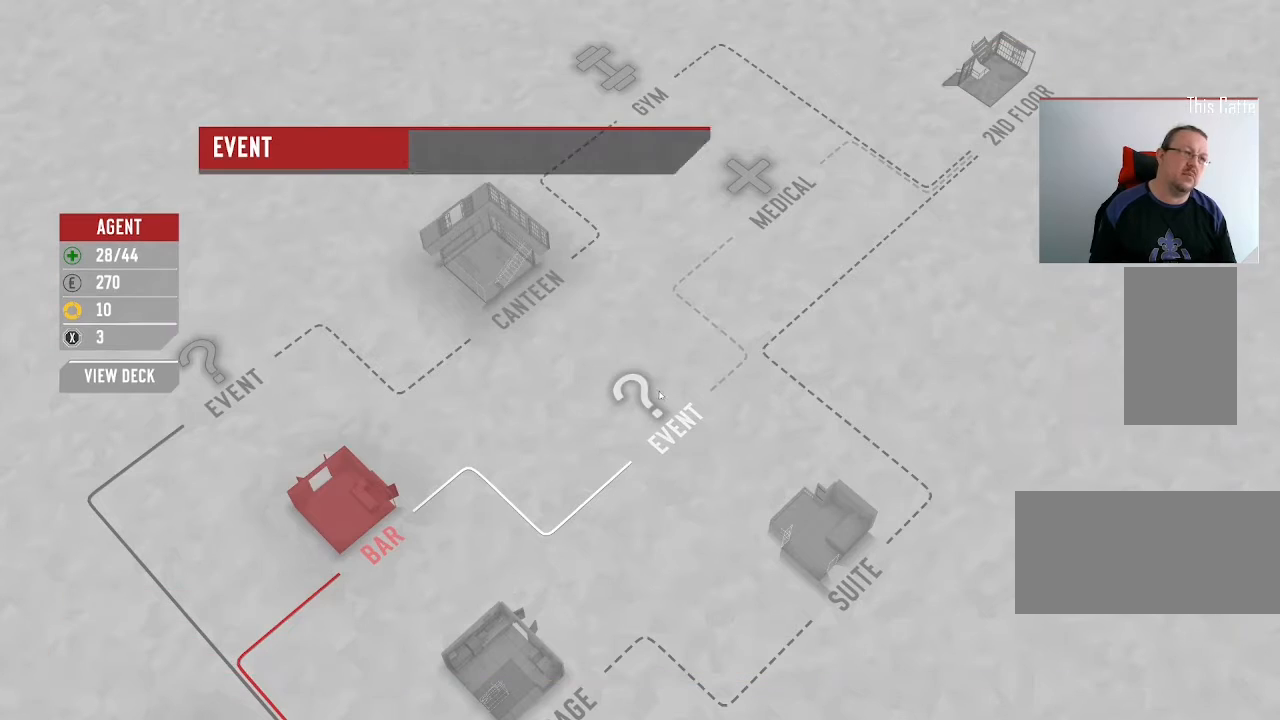
{"keys": [], "mouse": [], "events": []}
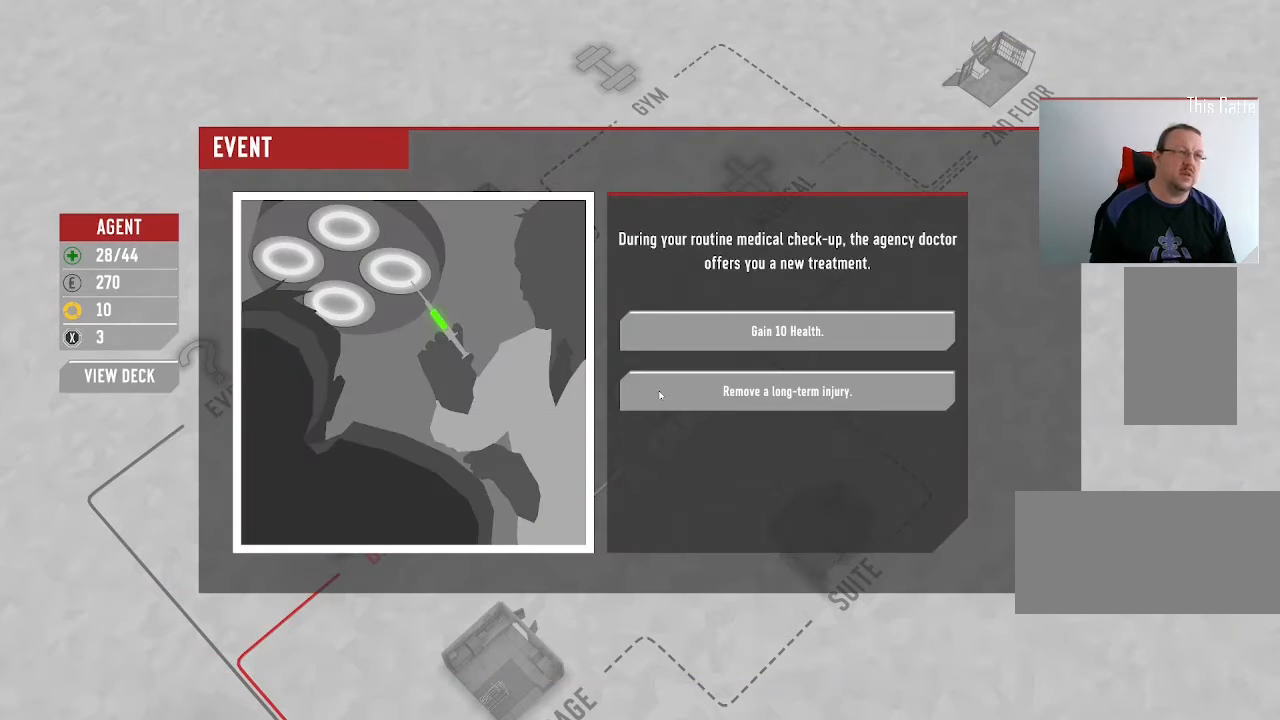
{"keys": [], "mouse": [], "events": []}
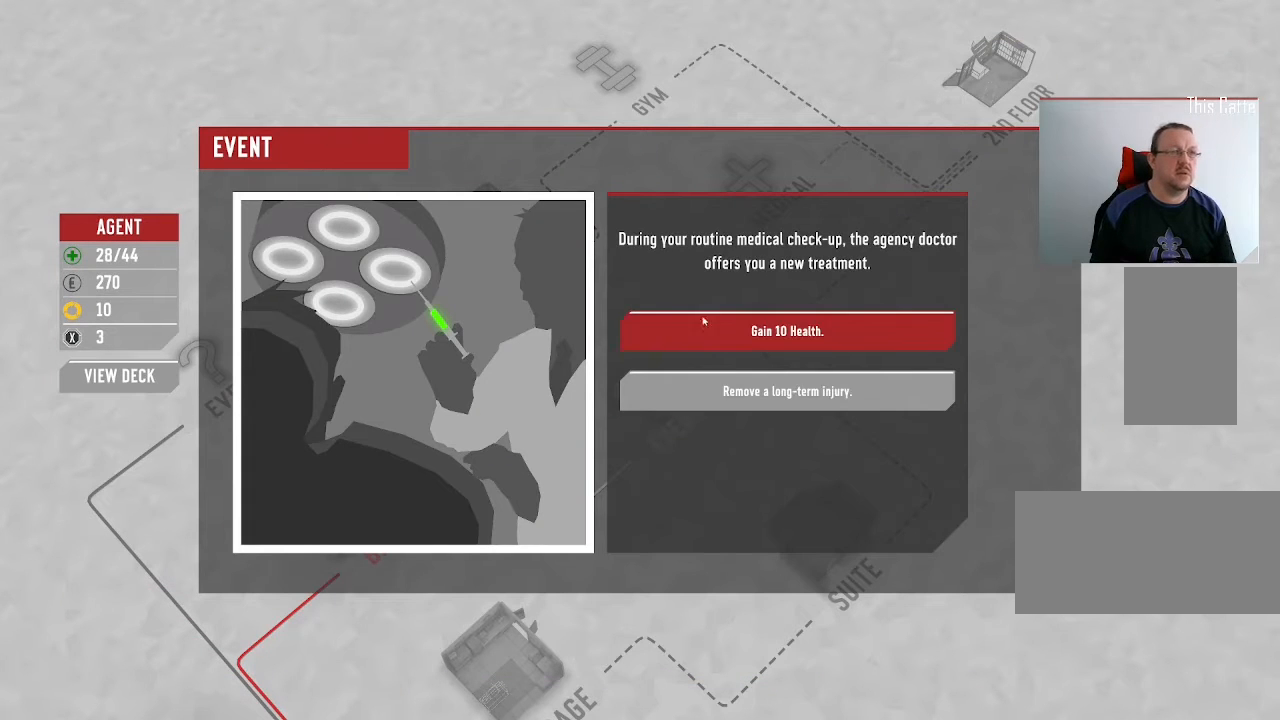
{"keys": [], "mouse": [], "events": []}
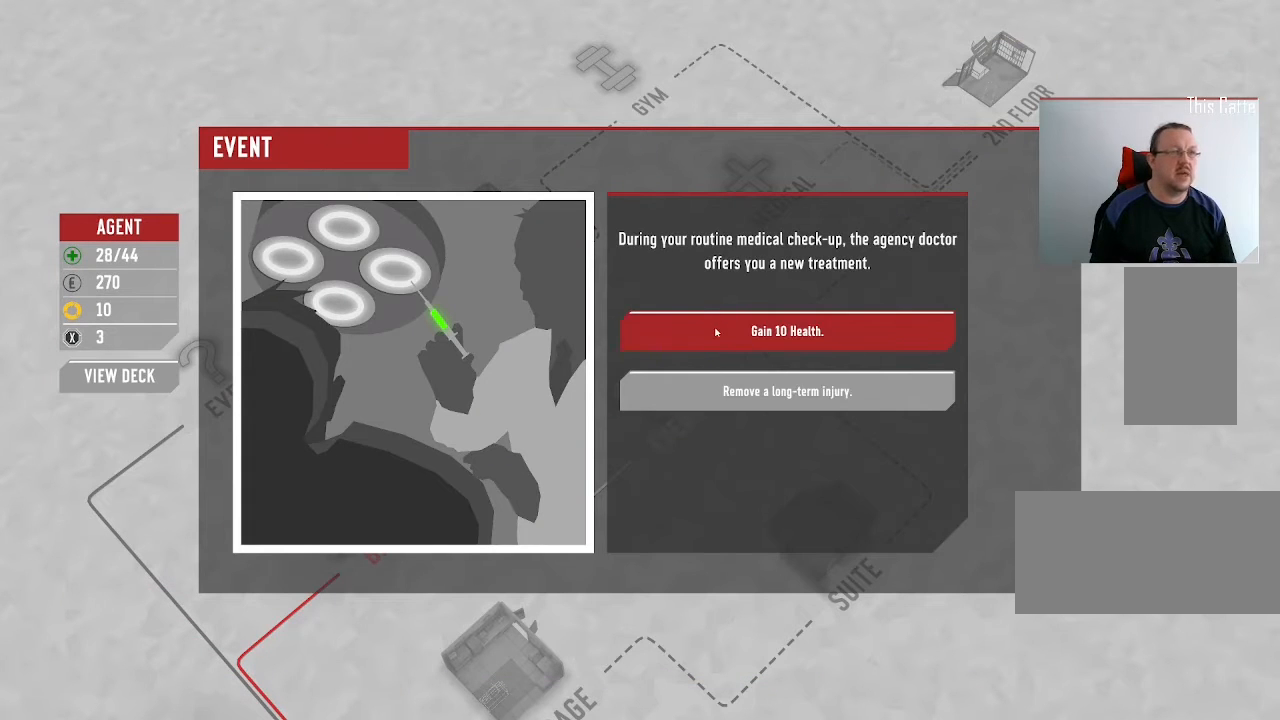
{"keys": [], "mouse": [], "events": [[66, "mouse_left", "down"], [433, "mouse_left", "up"]]}
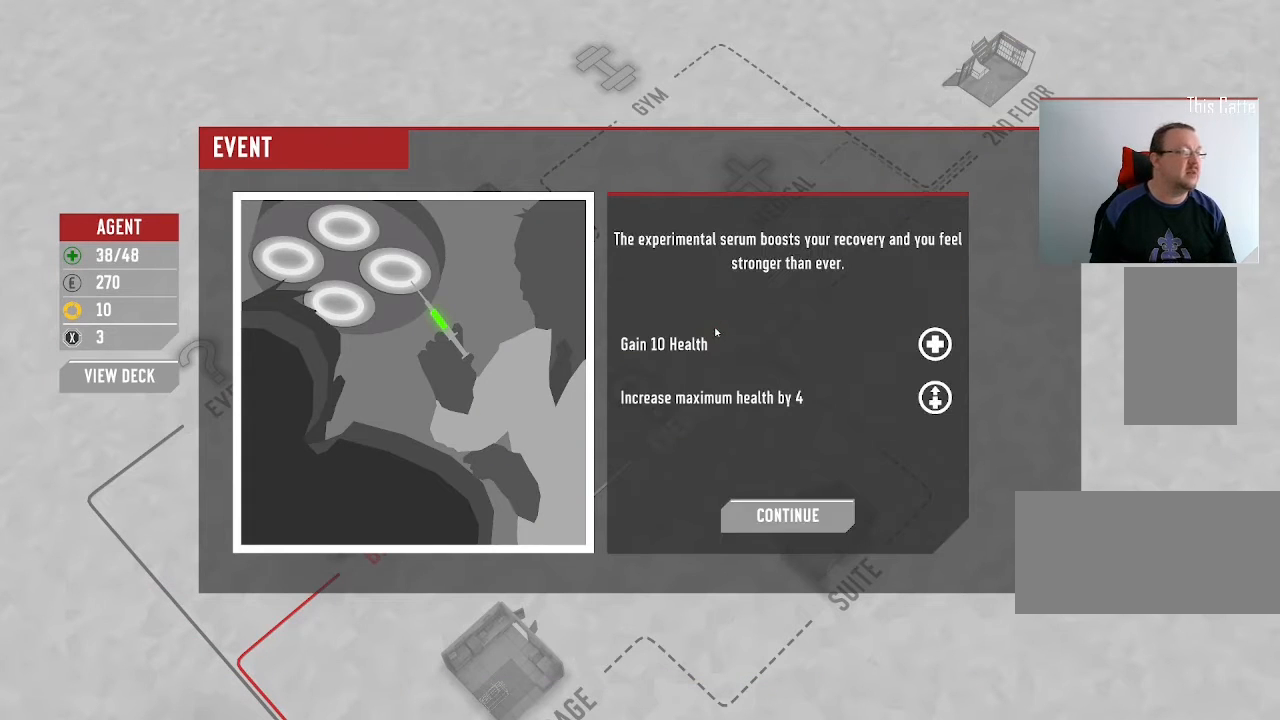
{"keys": [], "mouse": [], "events": []}
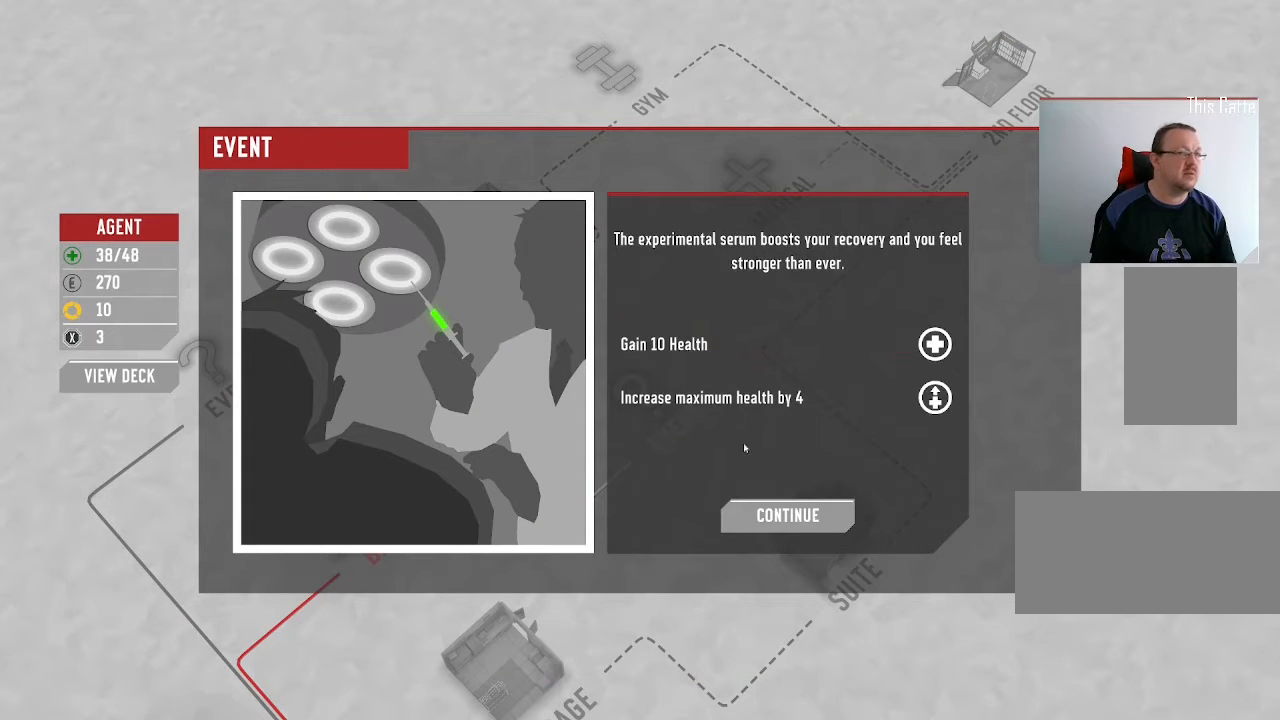
{"keys": [], "mouse": [], "events": []}
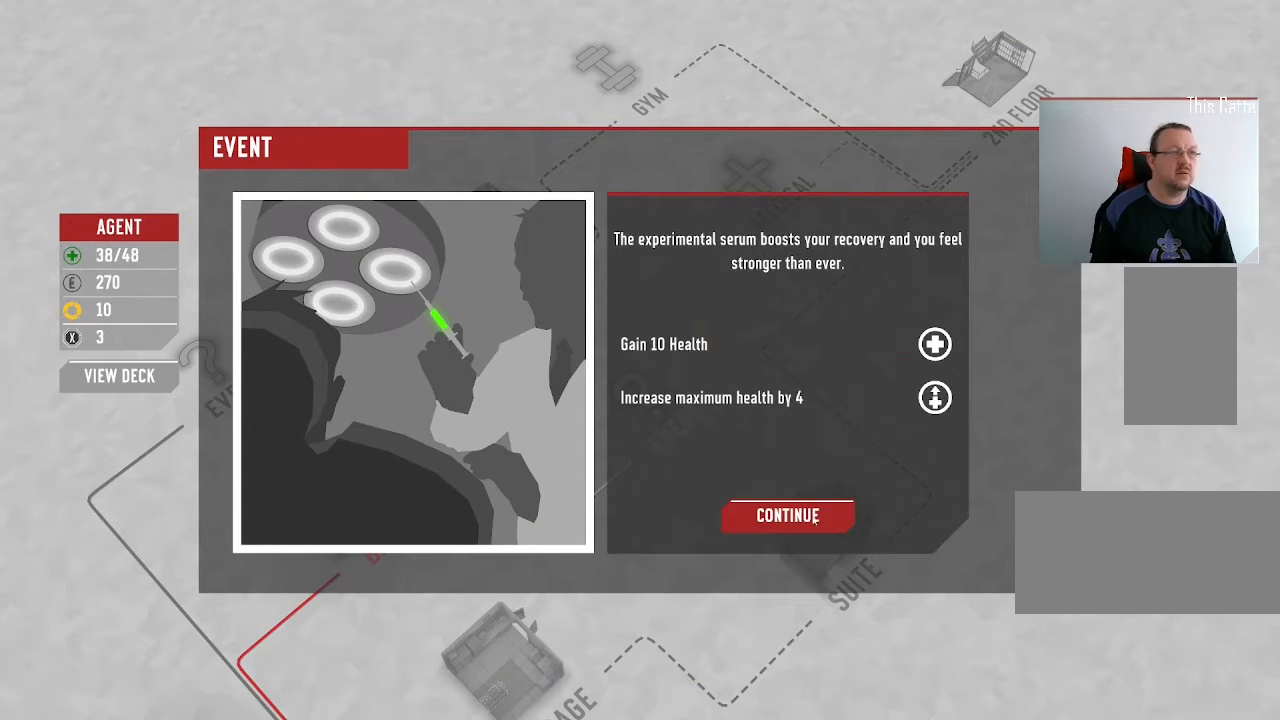
{"keys": [], "mouse": [], "events": []}
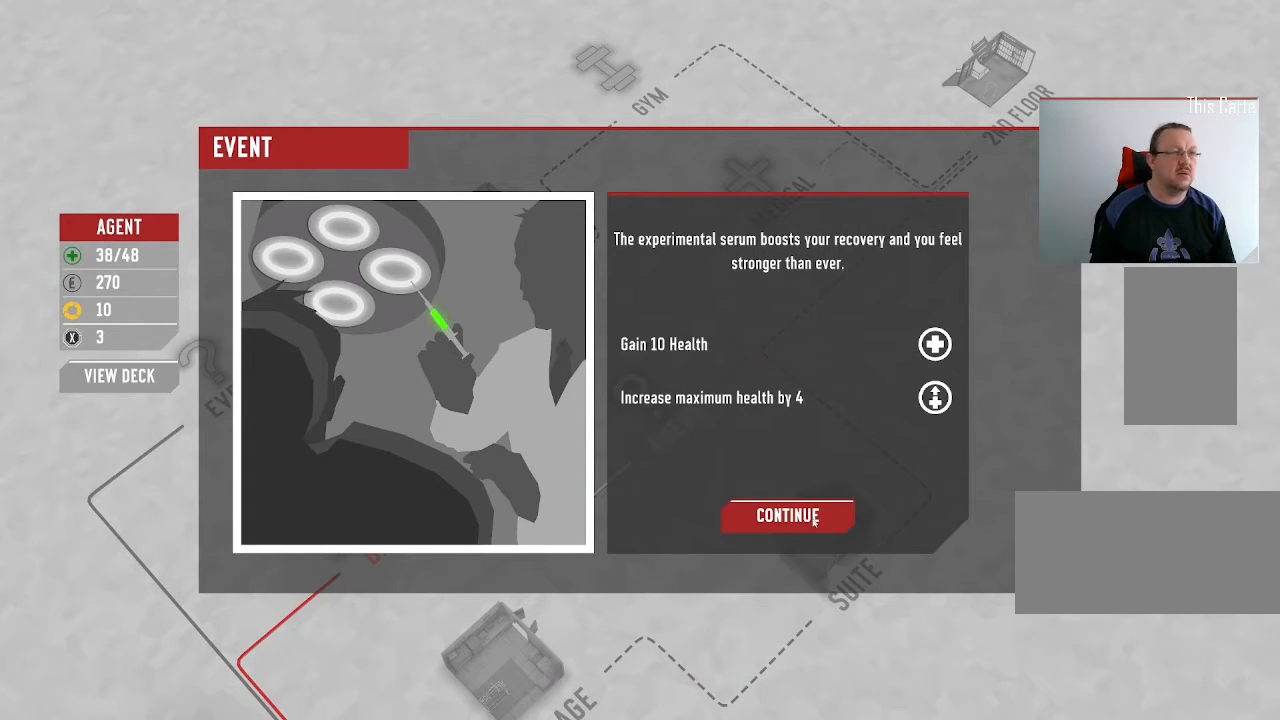
{"keys": [], "mouse": [], "events": [[66, "mouse_left", "down"], [366, "mouse_left", "up"]]}
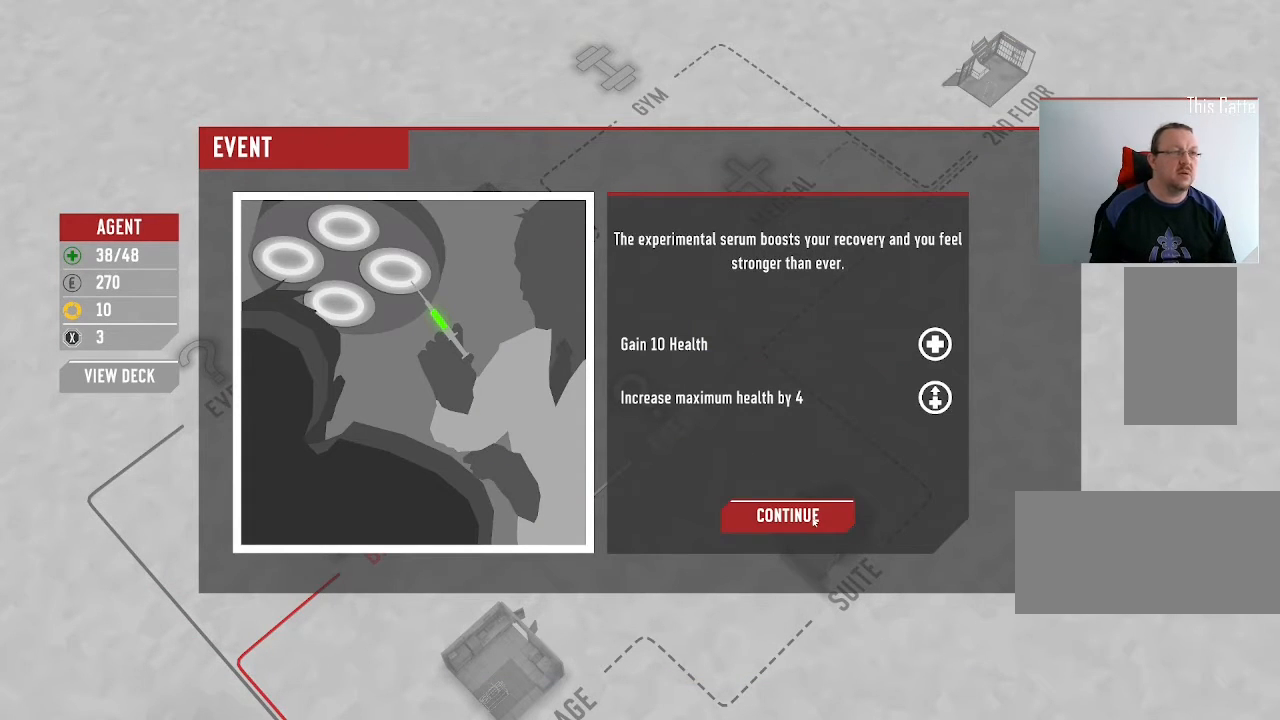
{"keys": [], "mouse": [], "events": []}
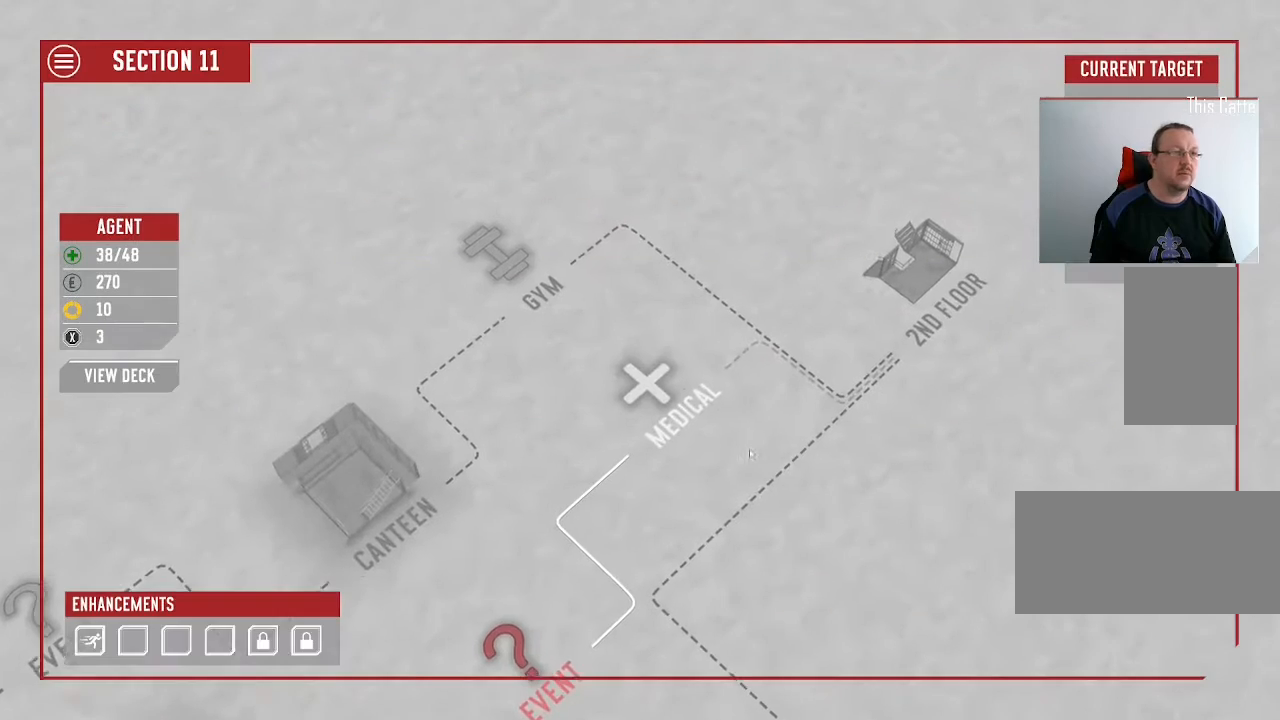
{"keys": [], "mouse": [], "events": []}
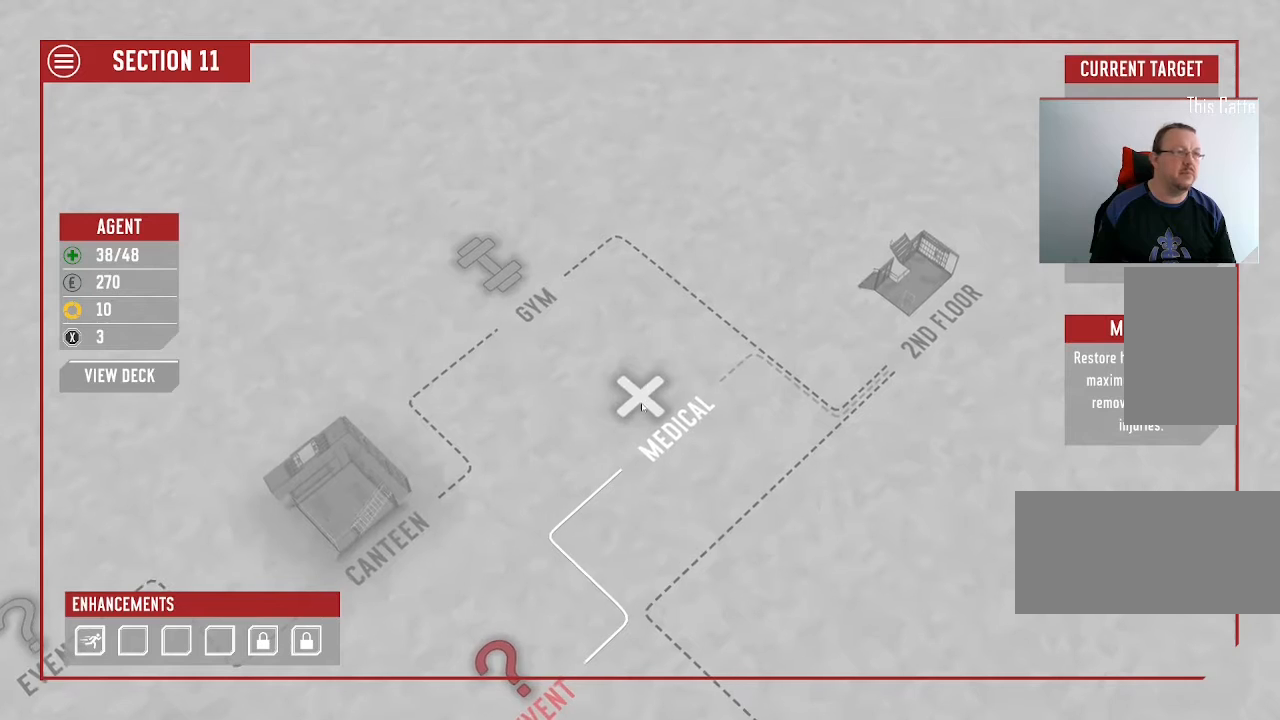
{"keys": [], "mouse": ["left"], "events": [[400, "mouse_left", "down"]]}
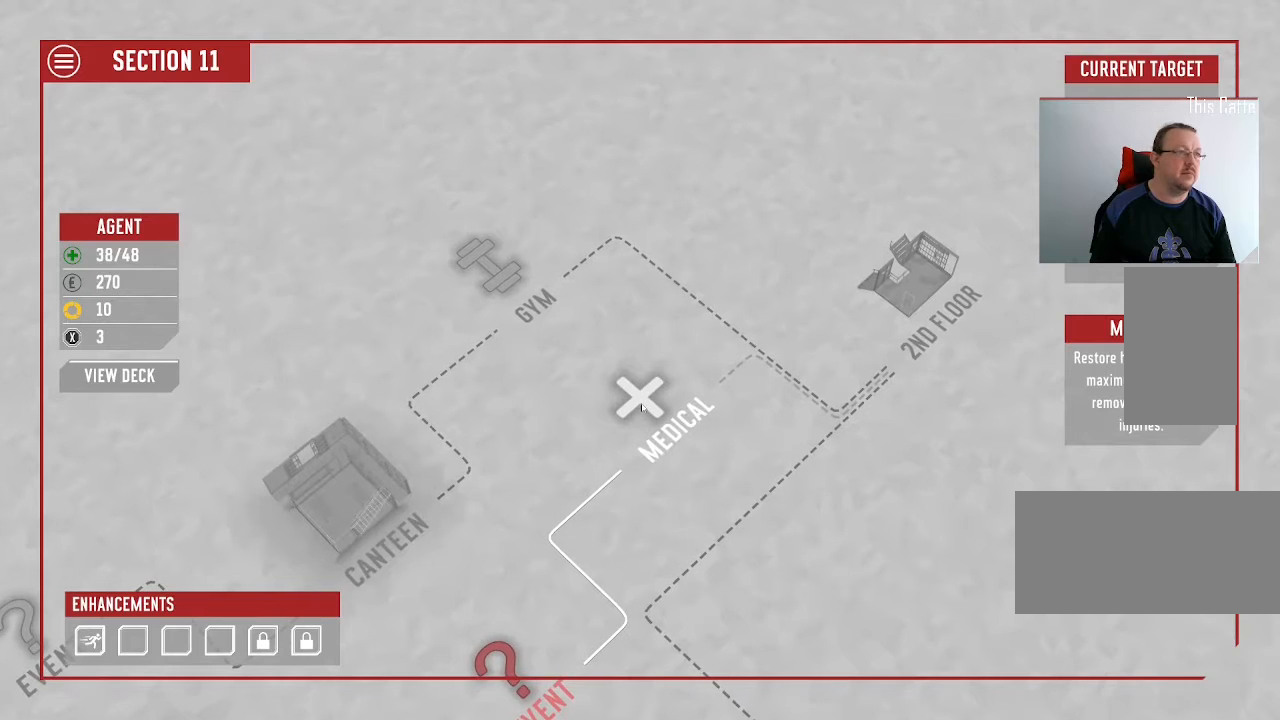
{"keys": [], "mouse": [], "events": [[66, "mouse_left", "up"]]}